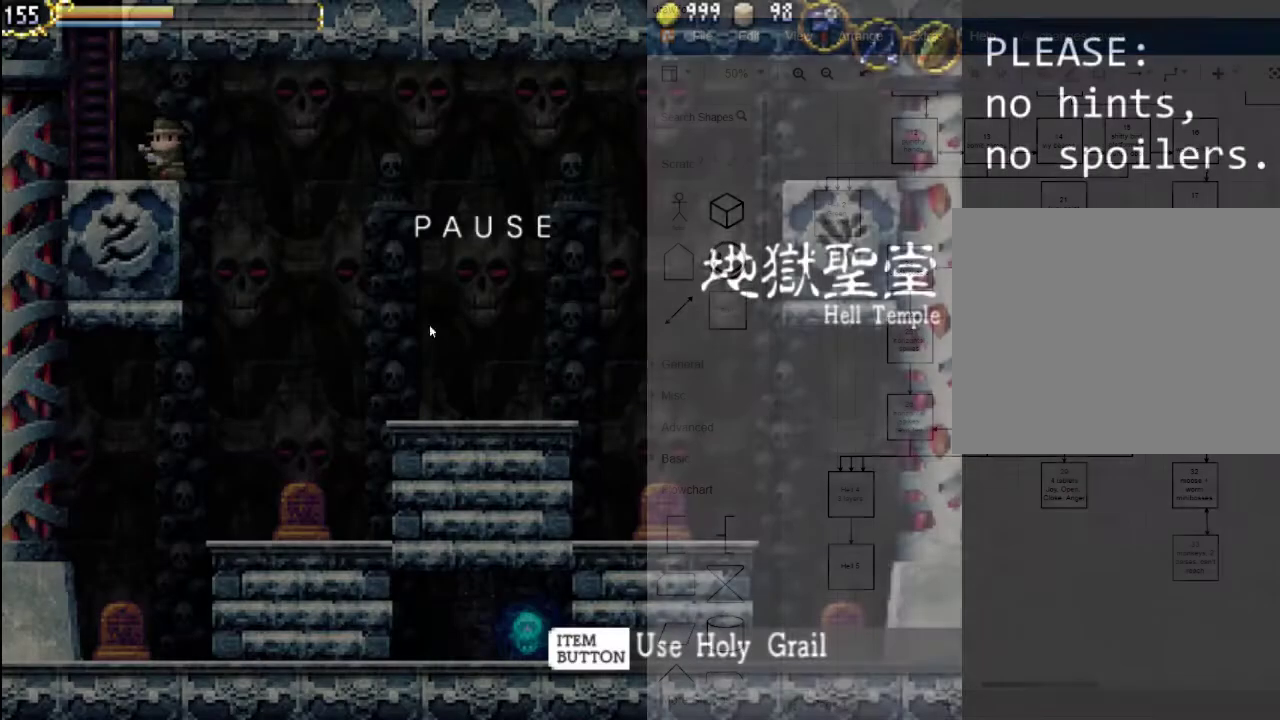
Gameplay with a controller (Xbox layout); each line is a JSON object with the inputs held at the frame after it. "events" lists button and stick changes between this image and that frame as [ms after this image, input, new state], when the widget could be followed in between. Not read: L3 R3 left_stick right_stick.
{"buttons": [], "events": []}
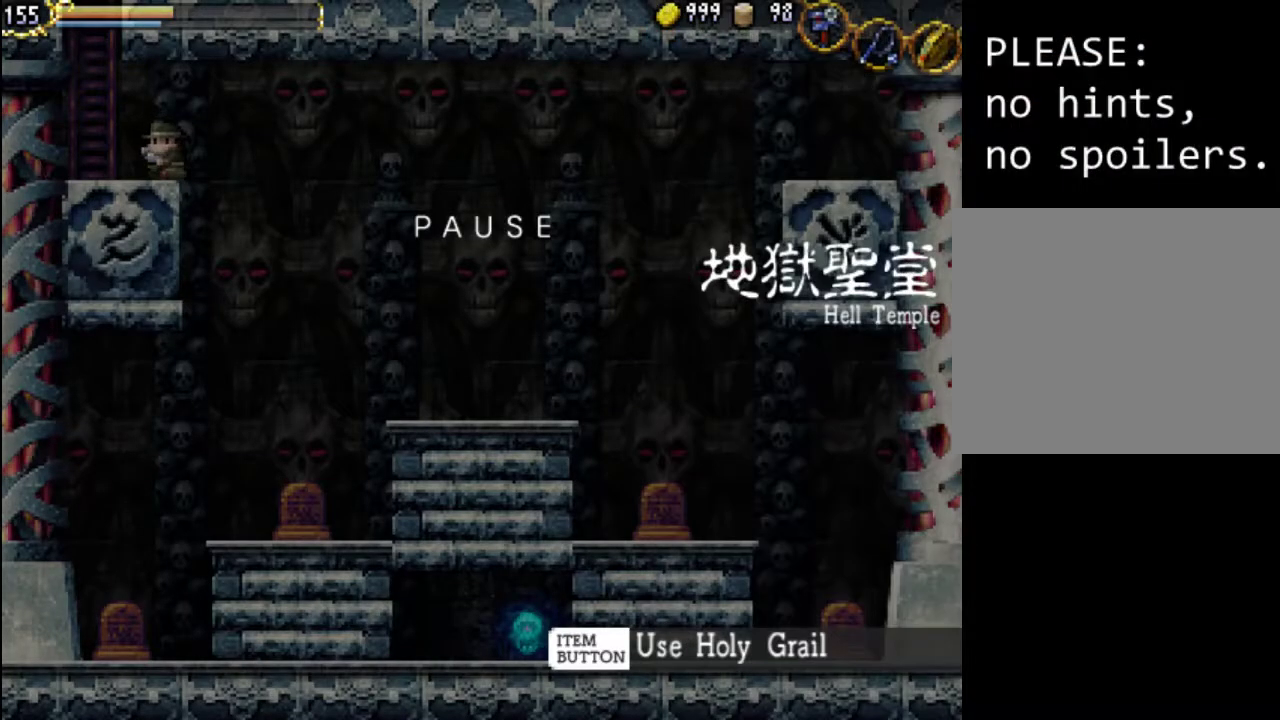
{"buttons": [], "events": []}
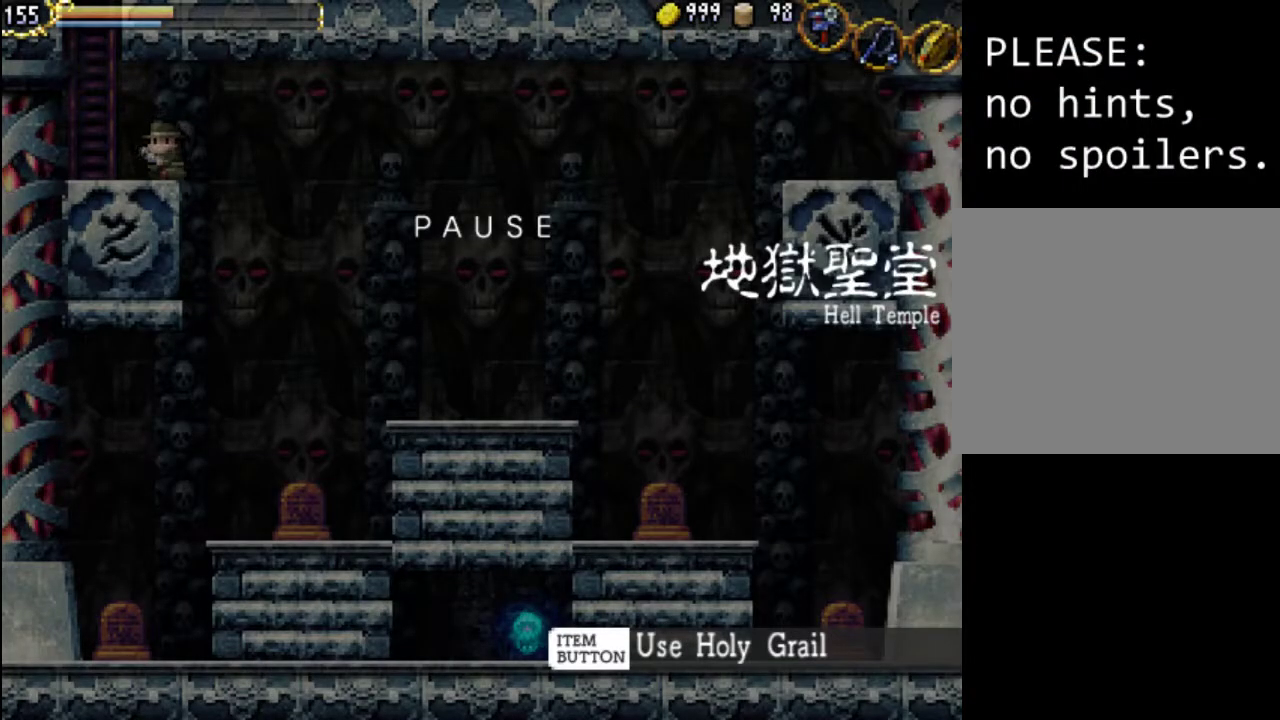
{"buttons": [], "events": []}
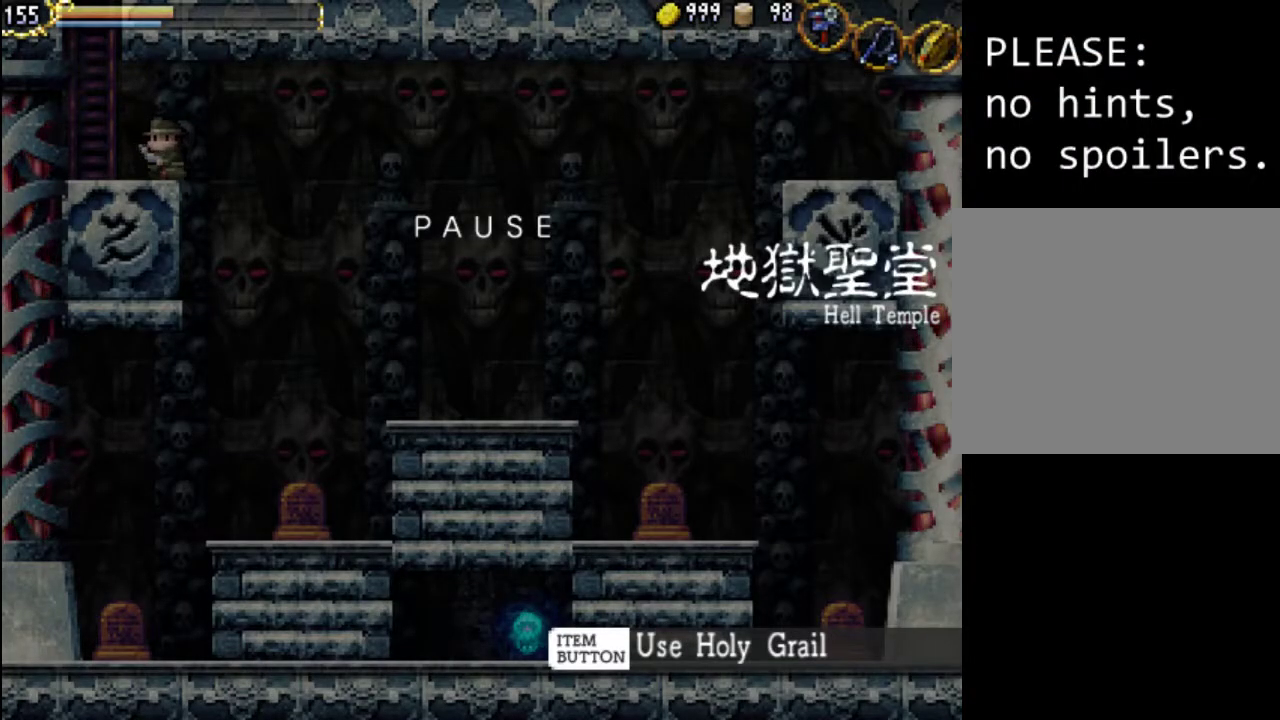
{"buttons": [], "events": []}
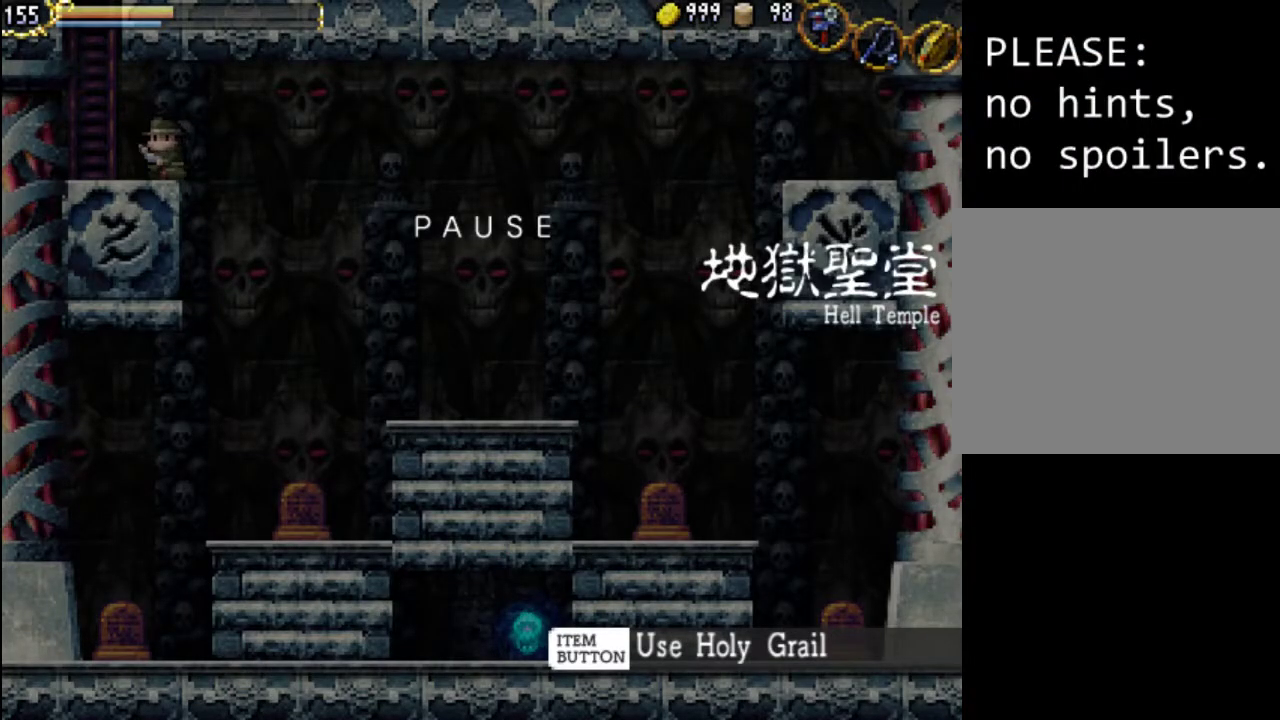
{"buttons": [], "events": []}
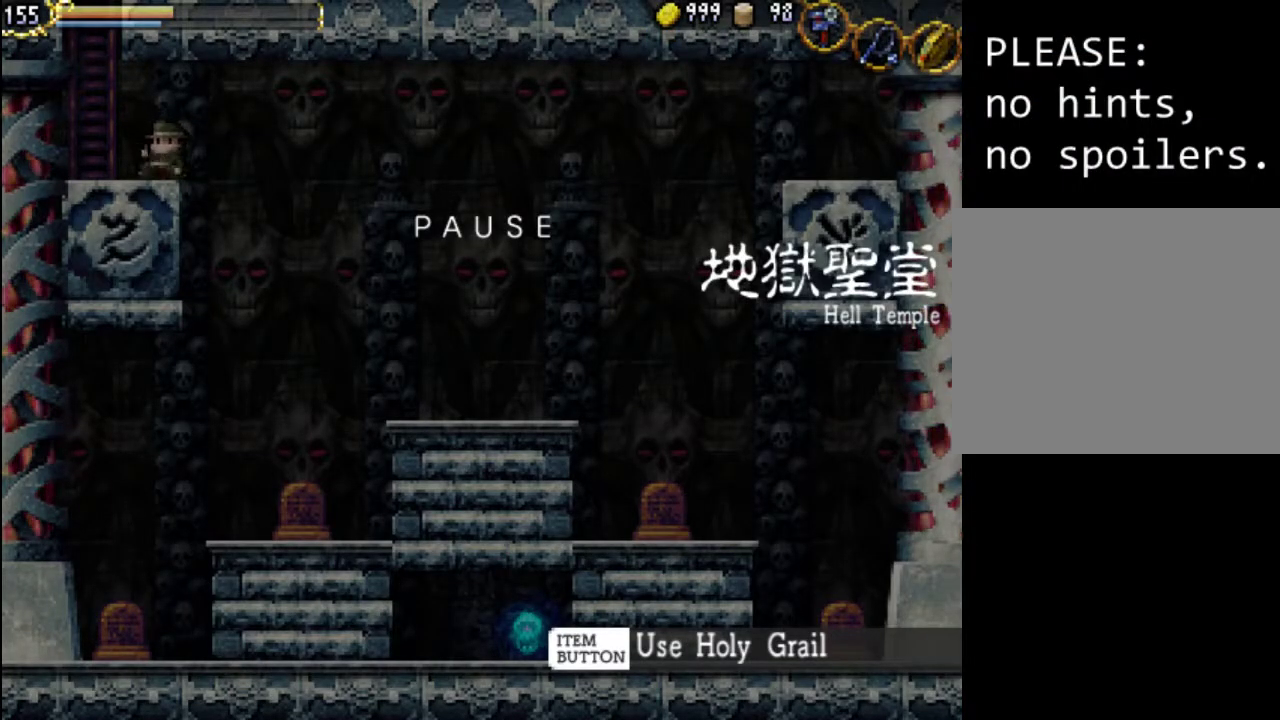
{"buttons": ["SELECT"], "events": [[500, "SELECT", "down"]]}
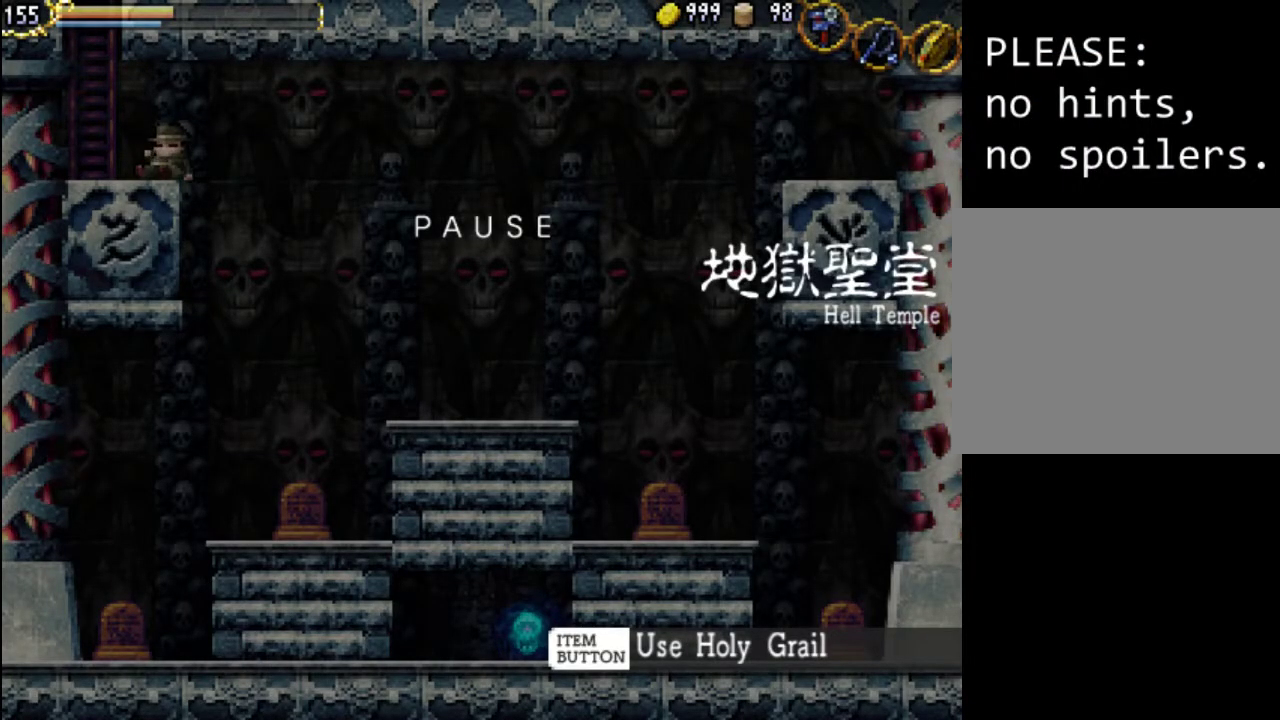
{"buttons": [], "events": [[133, "SELECT", "up"]]}
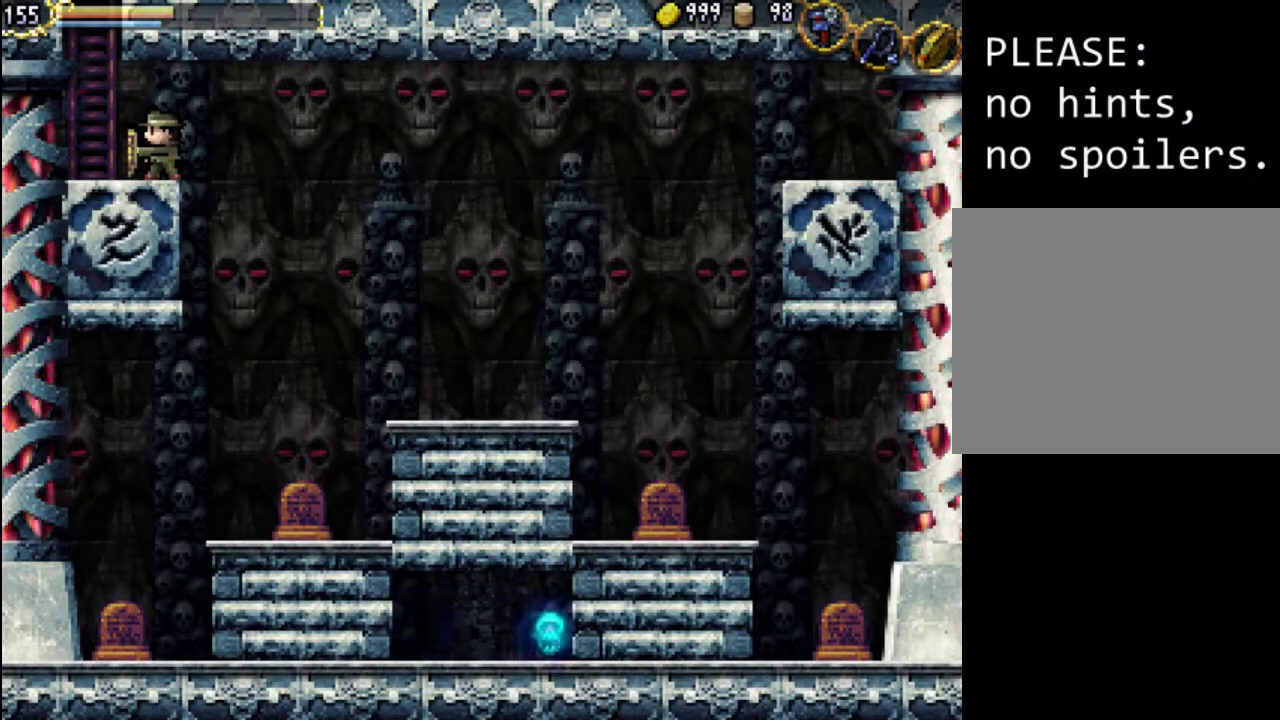
{"buttons": [], "events": []}
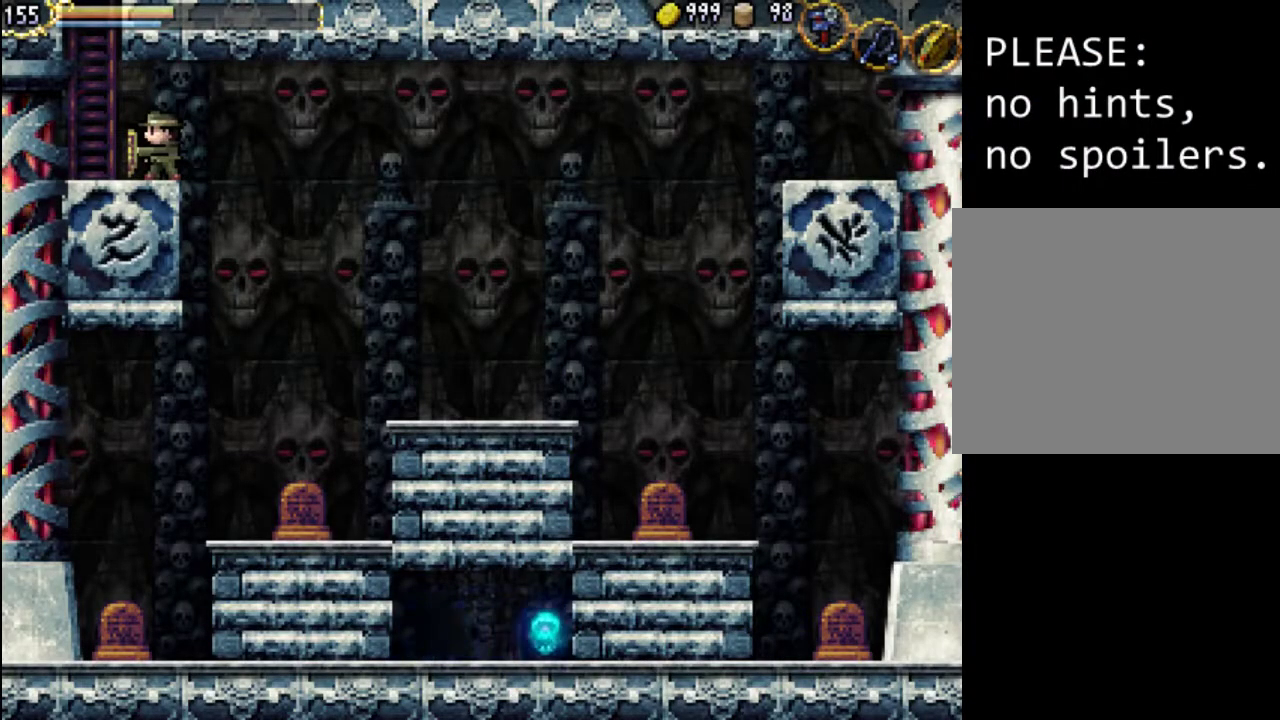
{"buttons": [], "events": []}
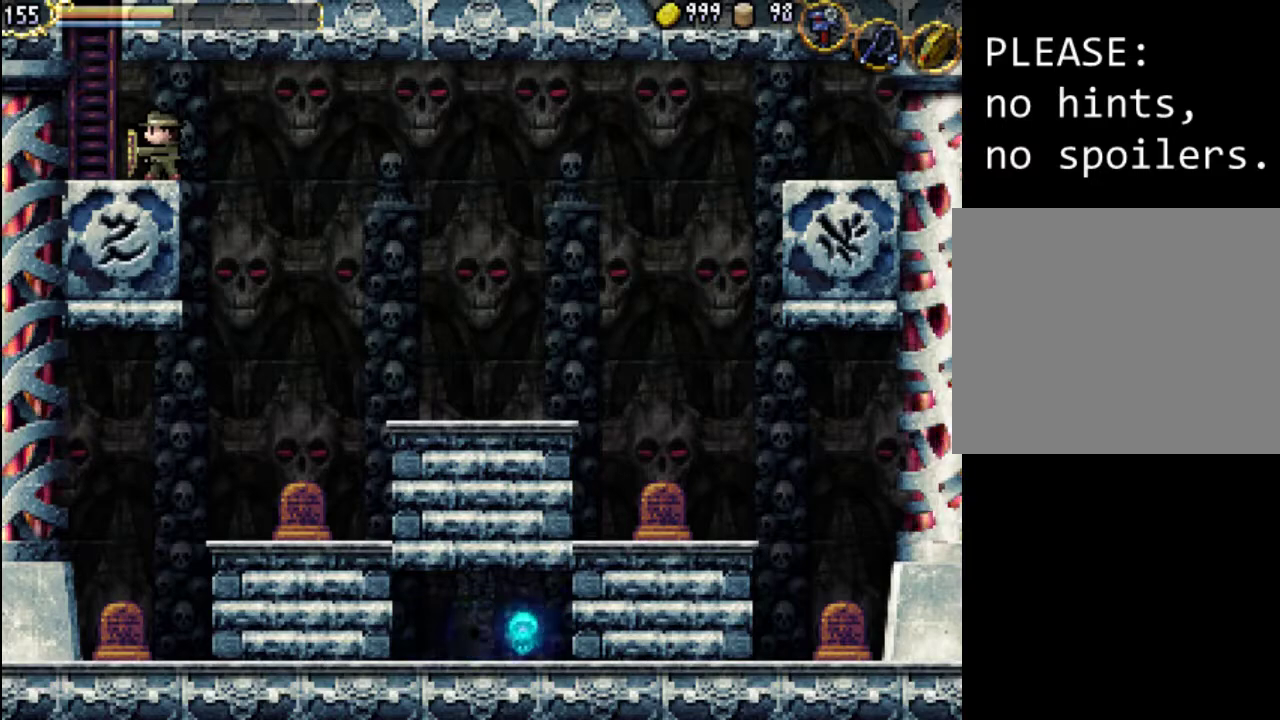
{"buttons": [], "events": []}
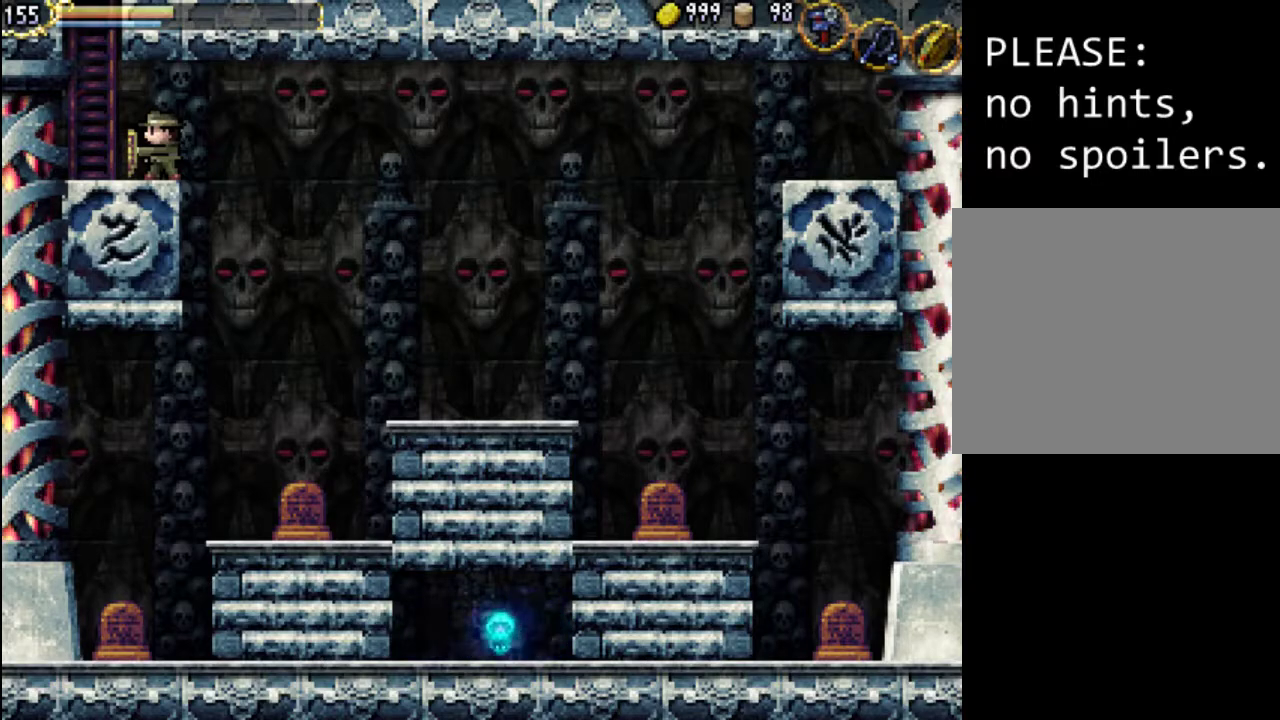
{"buttons": [], "events": []}
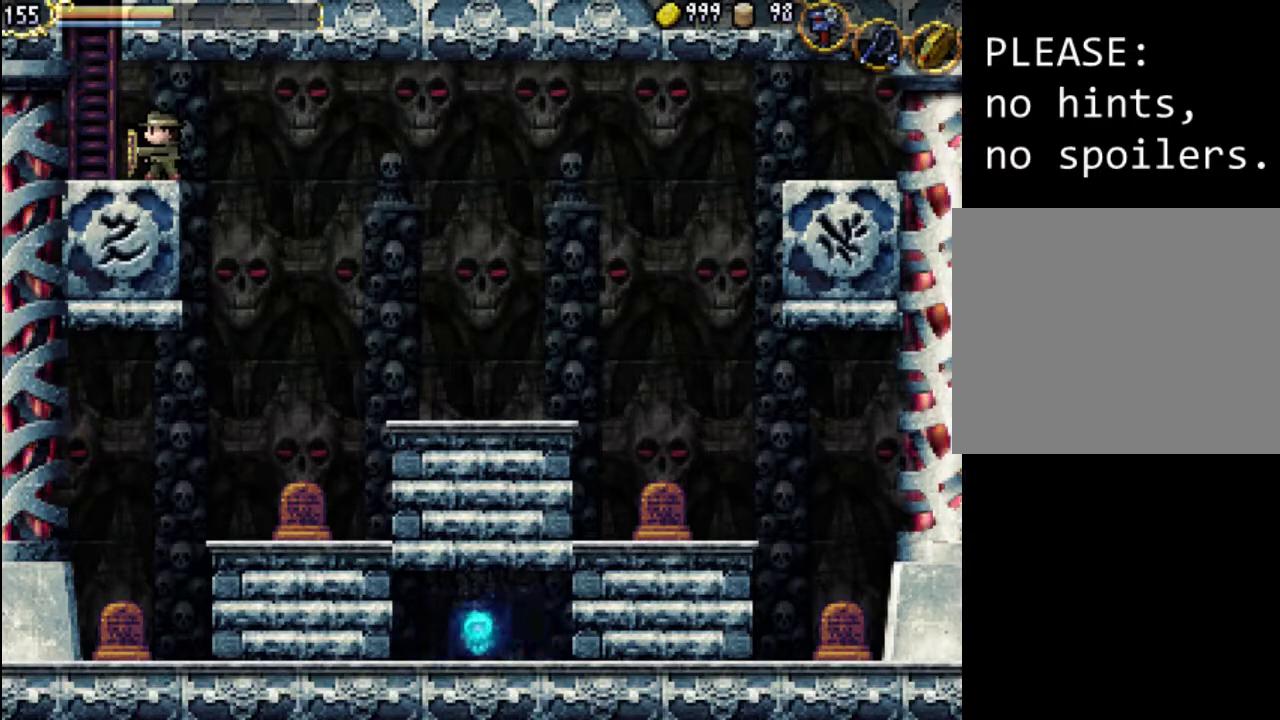
{"buttons": [], "events": []}
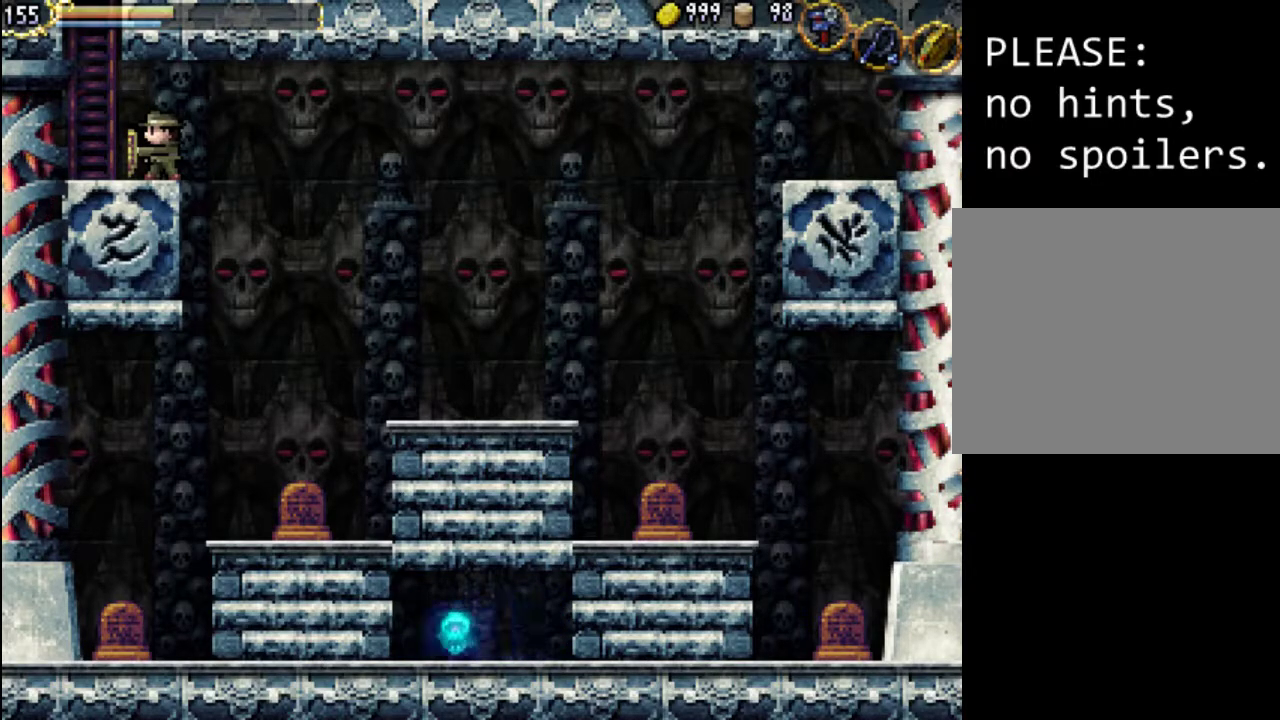
{"buttons": [], "events": []}
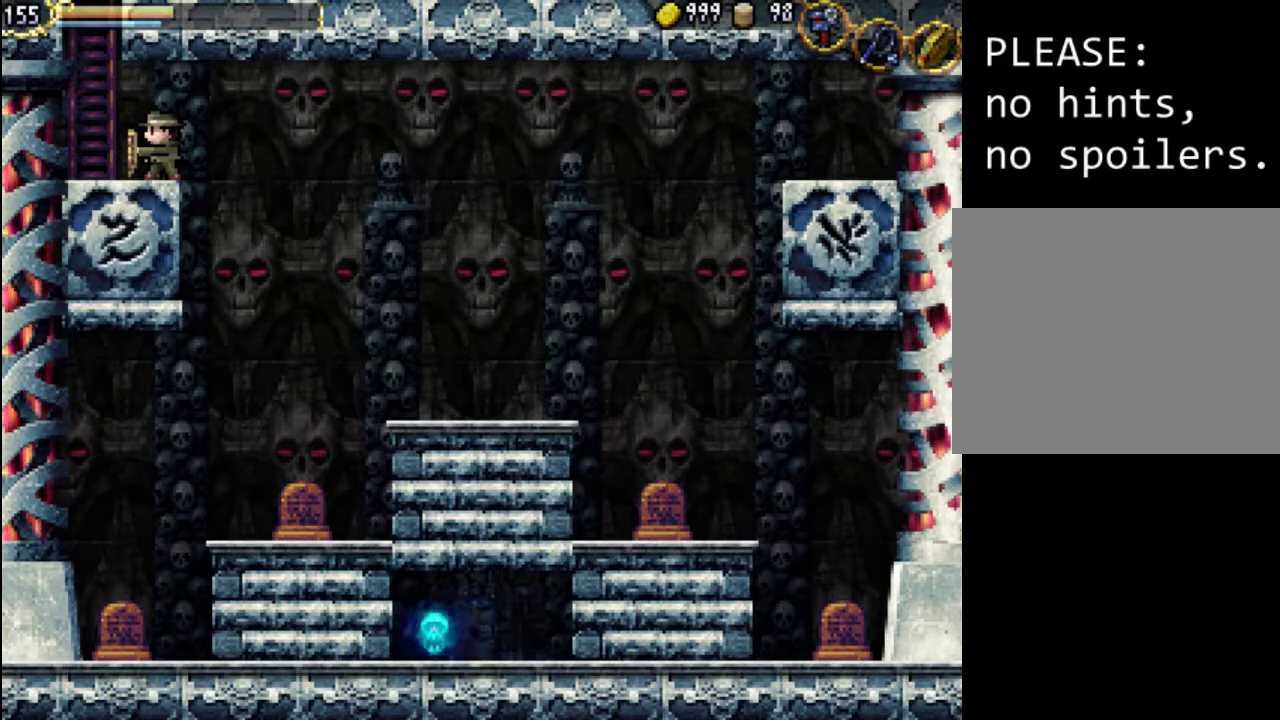
{"buttons": ["A", "DPAD_RIGHT"], "events": [[200, "DPAD_RIGHT", "down"], [233, "A", "down"]]}
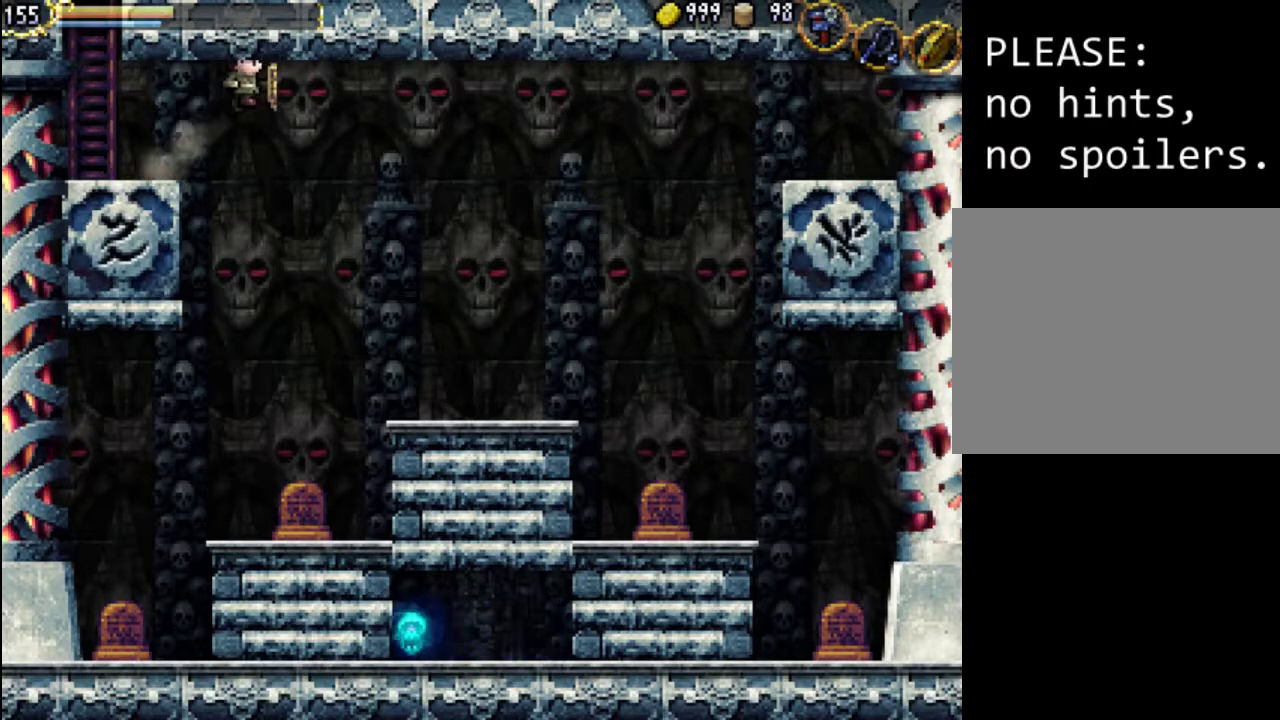
{"buttons": ["DPAD_RIGHT"], "events": [[133, "A", "up"]]}
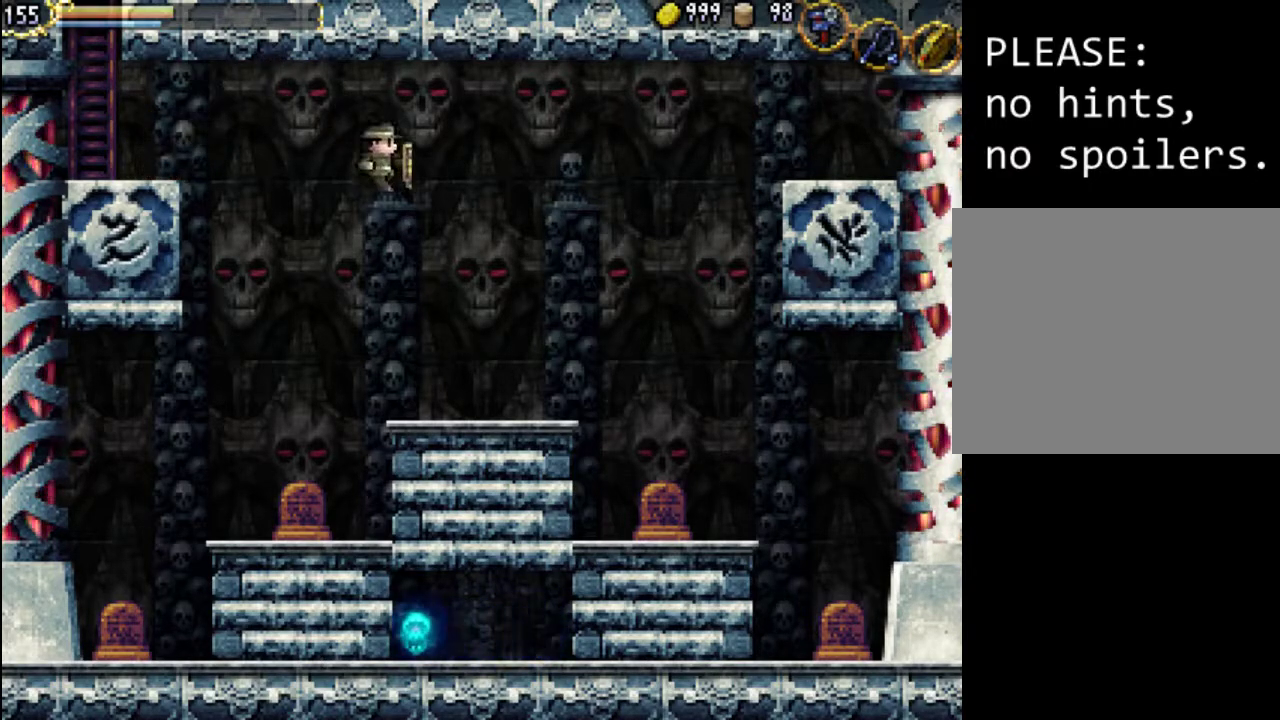
{"buttons": ["DPAD_RIGHT"], "events": []}
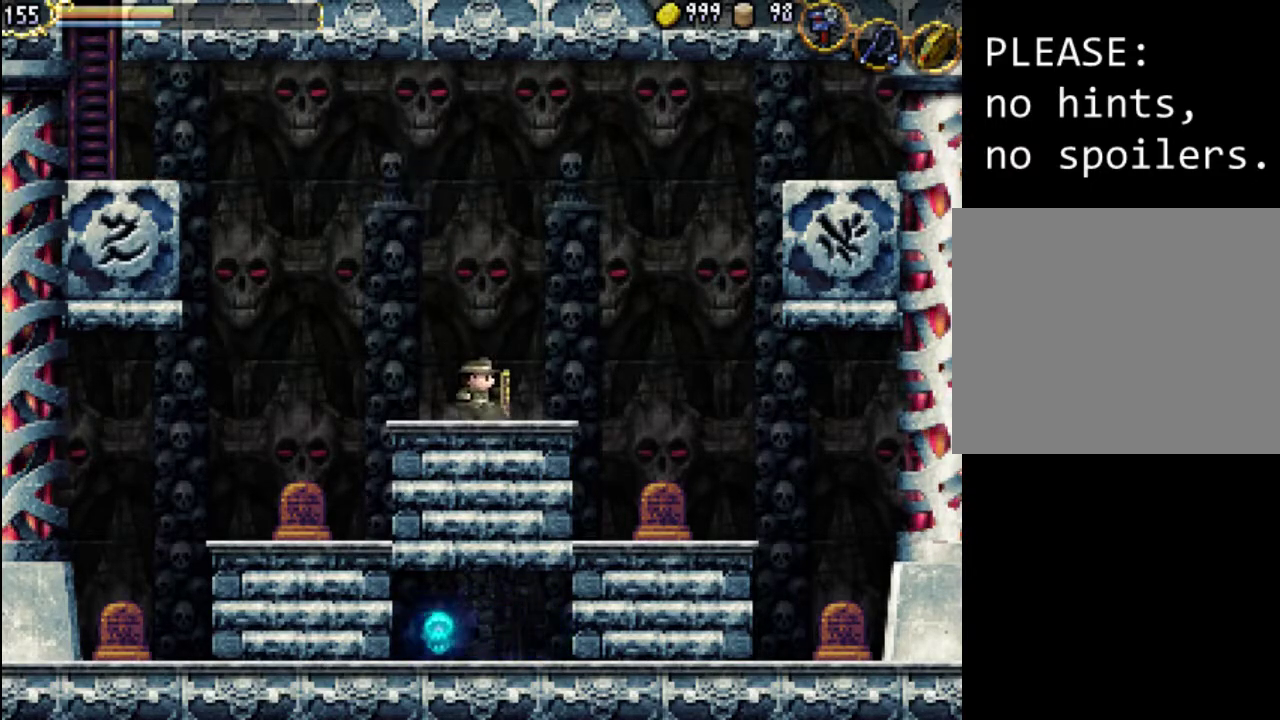
{"buttons": [], "events": [[67, "DPAD_RIGHT", "up"]]}
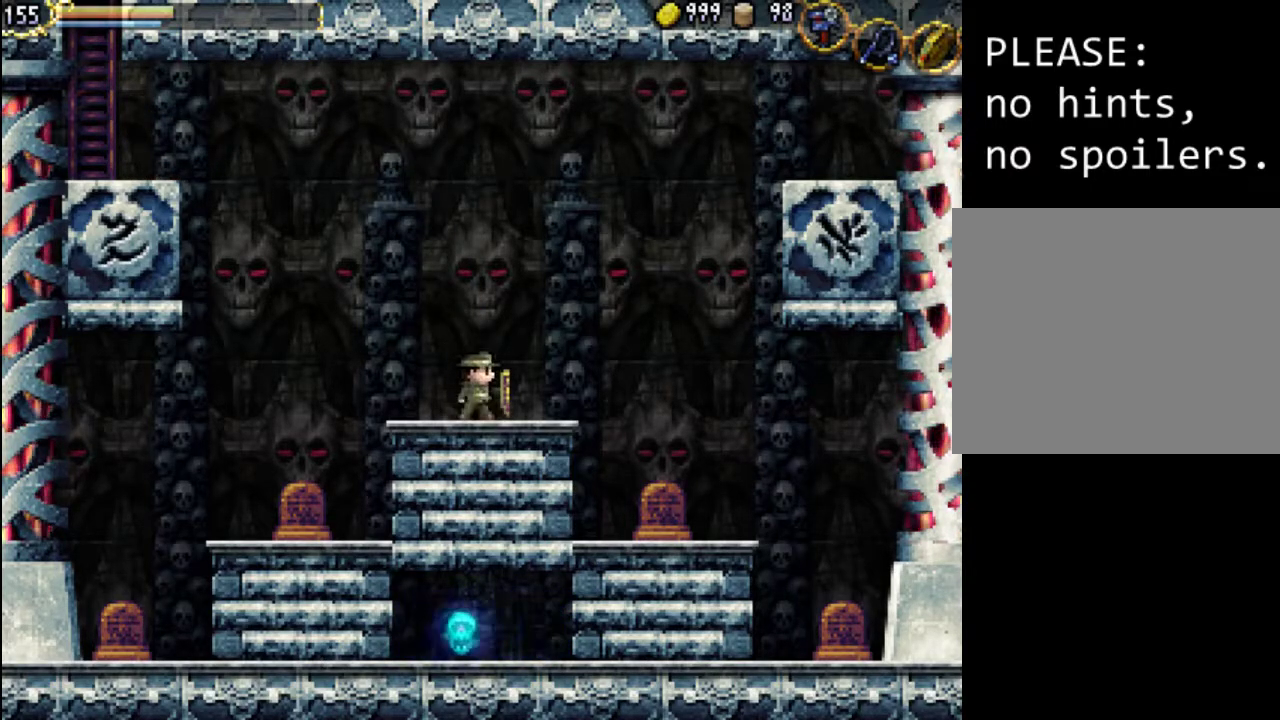
{"buttons": [], "events": []}
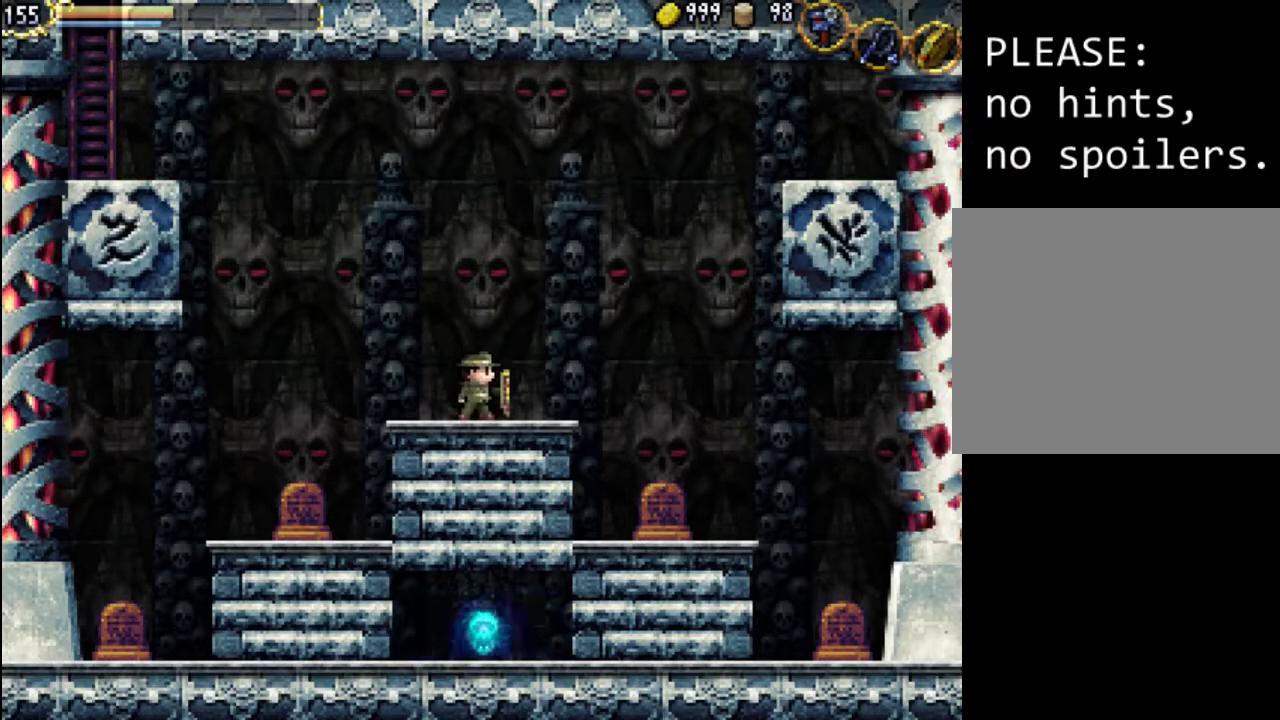
{"buttons": [], "events": []}
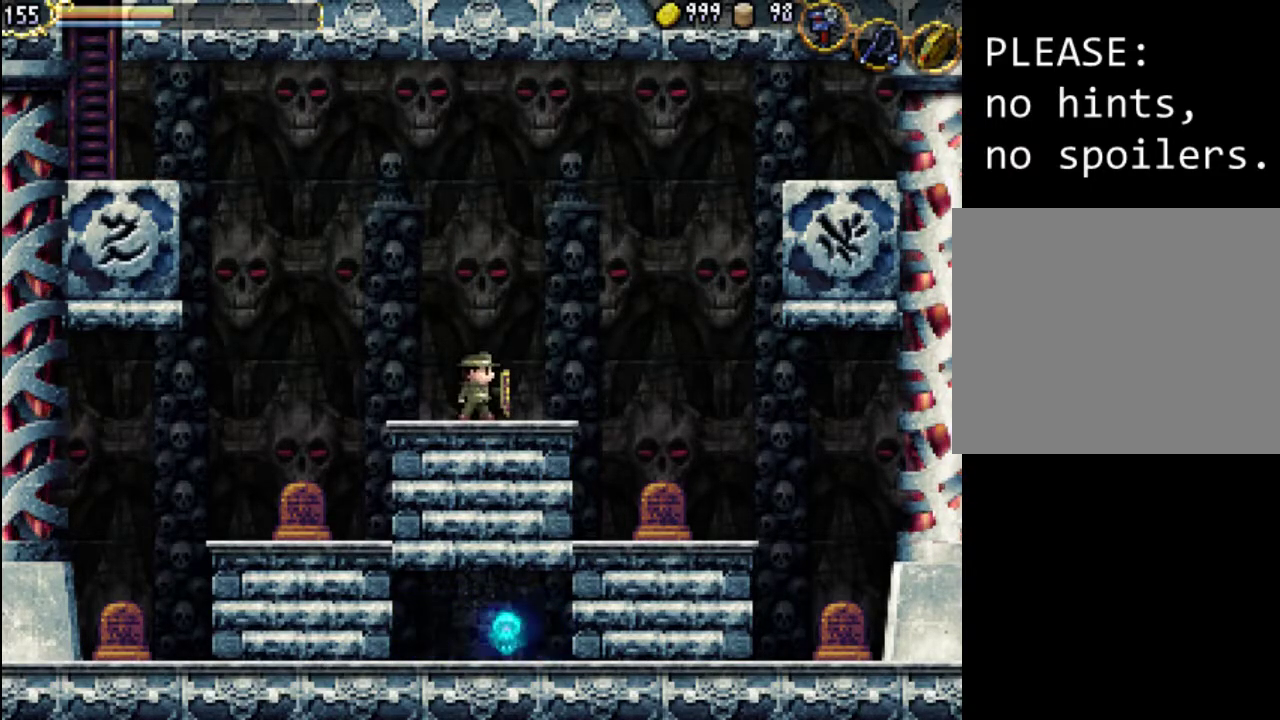
{"buttons": [], "events": []}
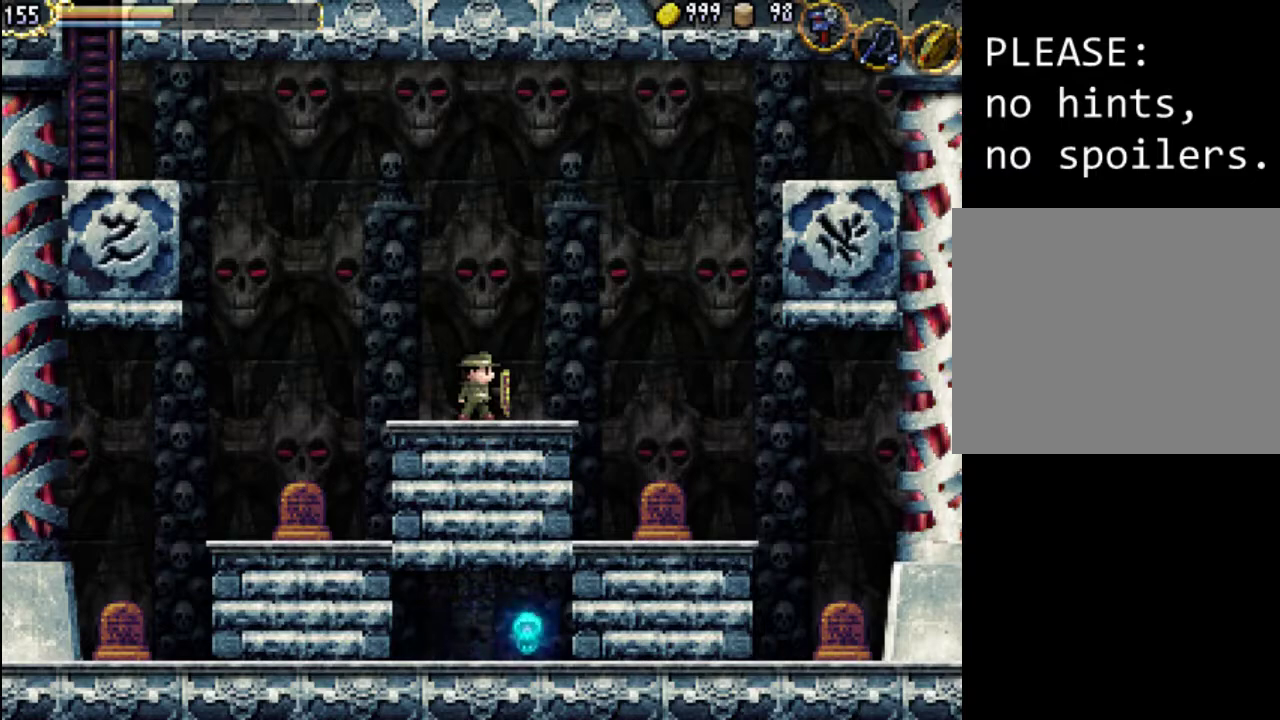
{"buttons": [], "events": []}
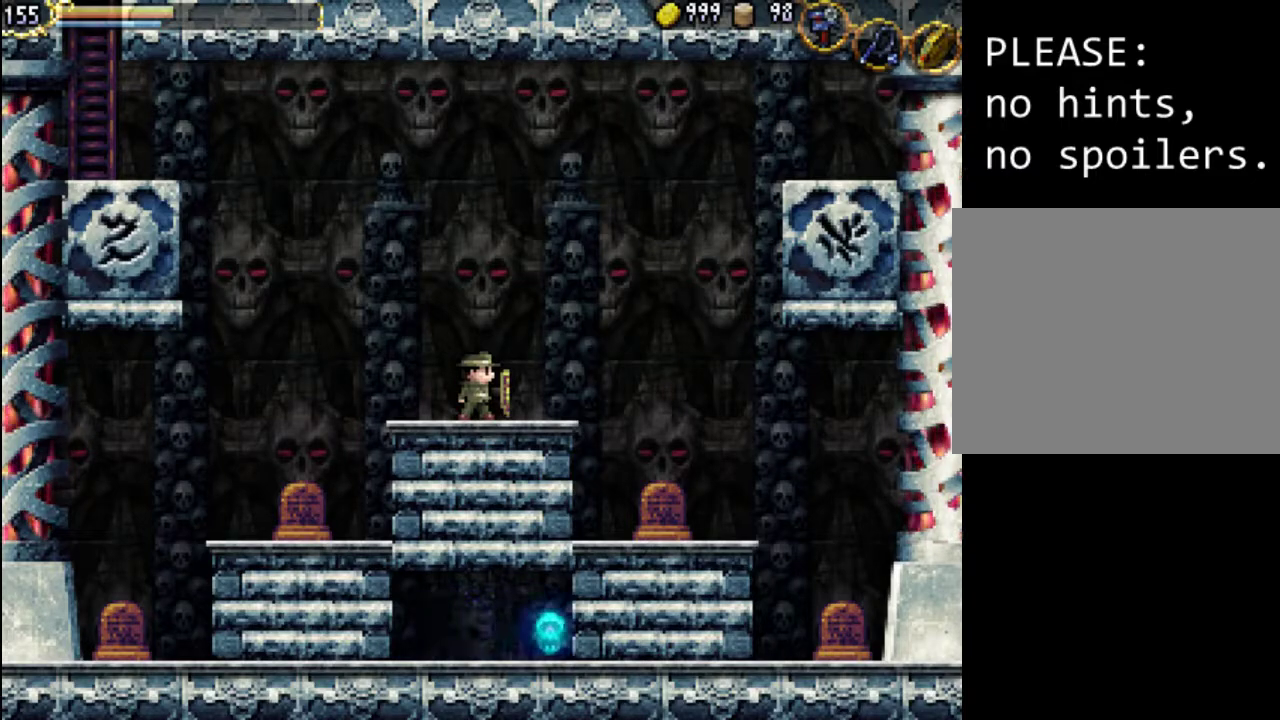
{"buttons": [], "events": []}
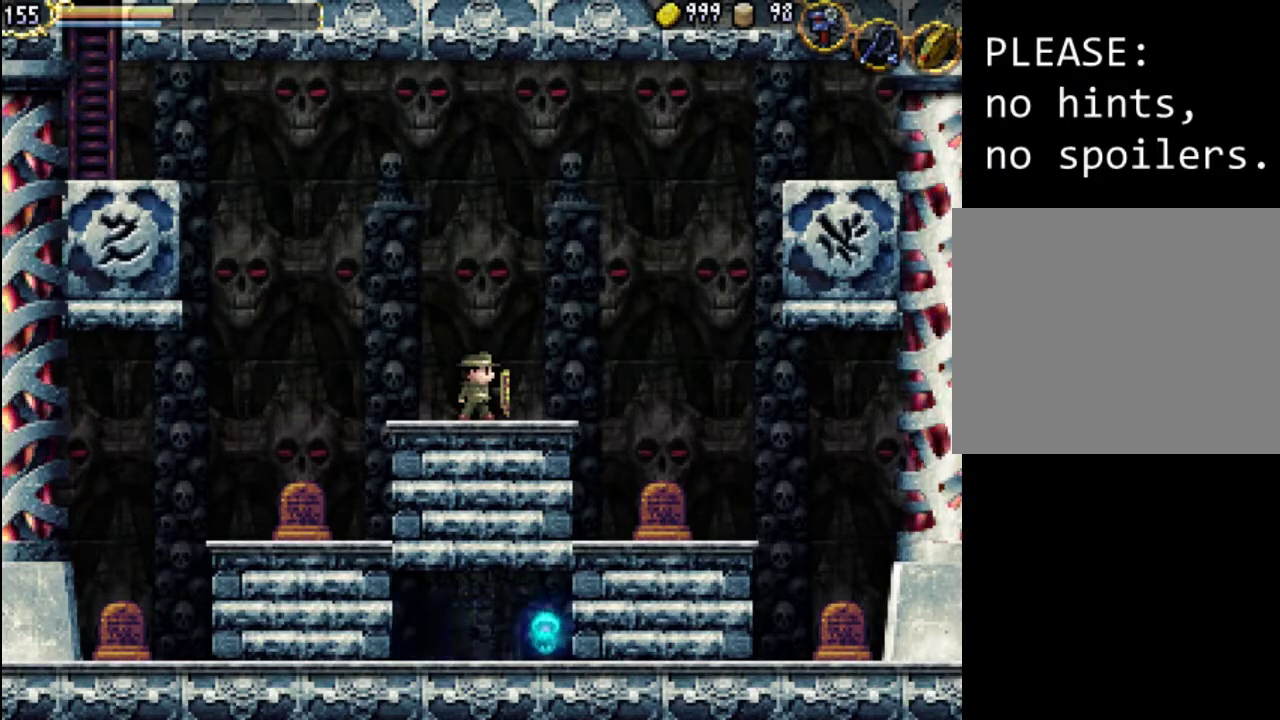
{"buttons": [], "events": []}
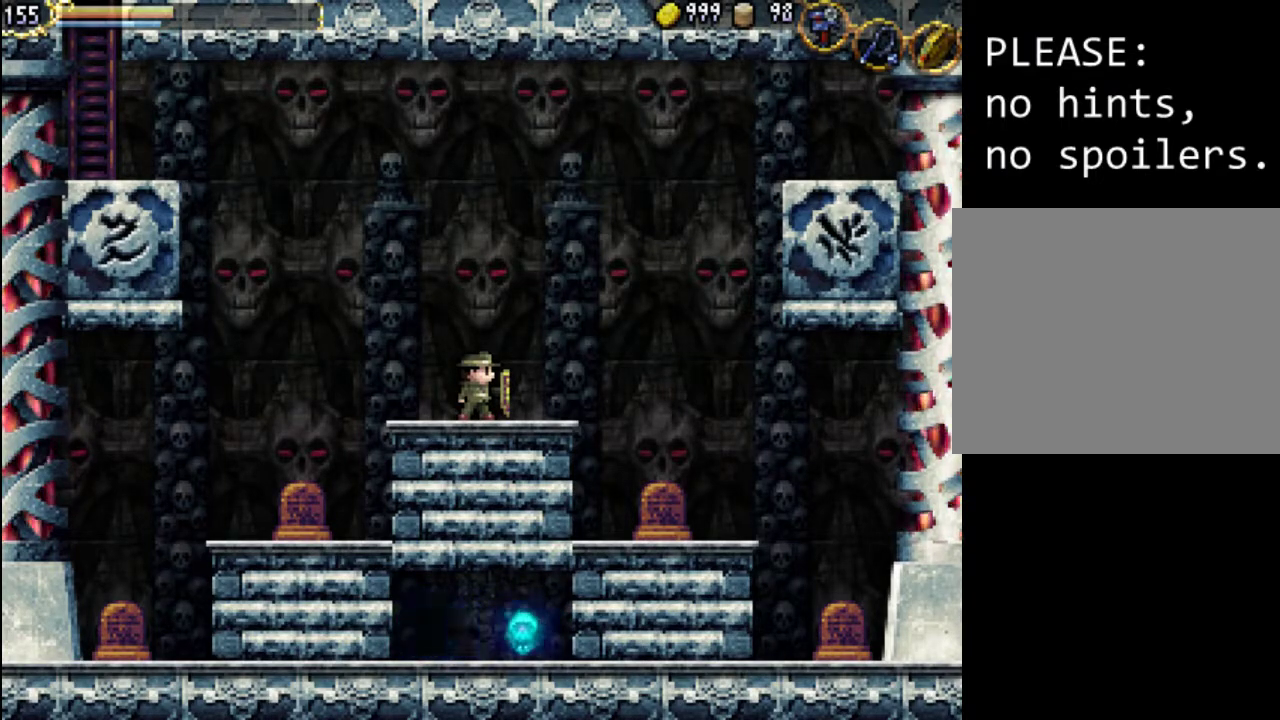
{"buttons": ["A", "DPAD_RIGHT"], "events": [[100, "DPAD_RIGHT", "down"], [333, "A", "down"]]}
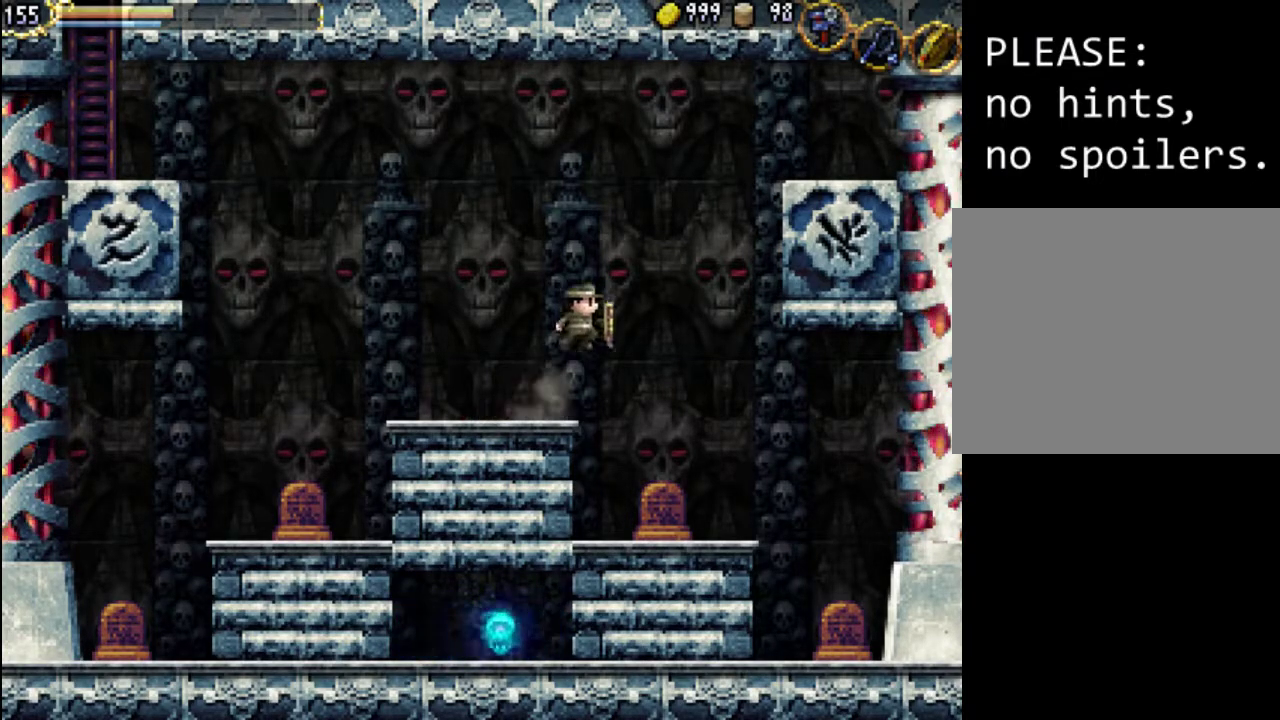
{"buttons": ["A", "DPAD_RIGHT"], "events": [[367, "A", "up"], [433, "A", "down"]]}
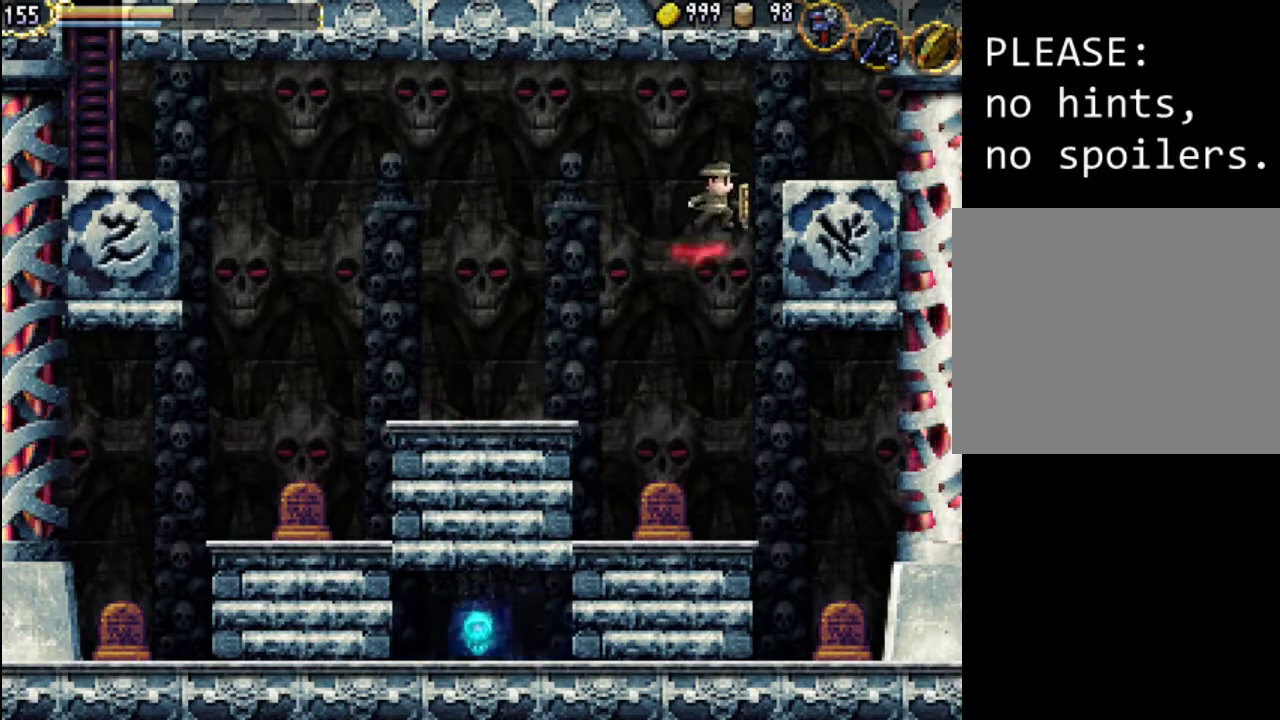
{"buttons": ["DPAD_RIGHT"], "events": [[367, "A", "up"]]}
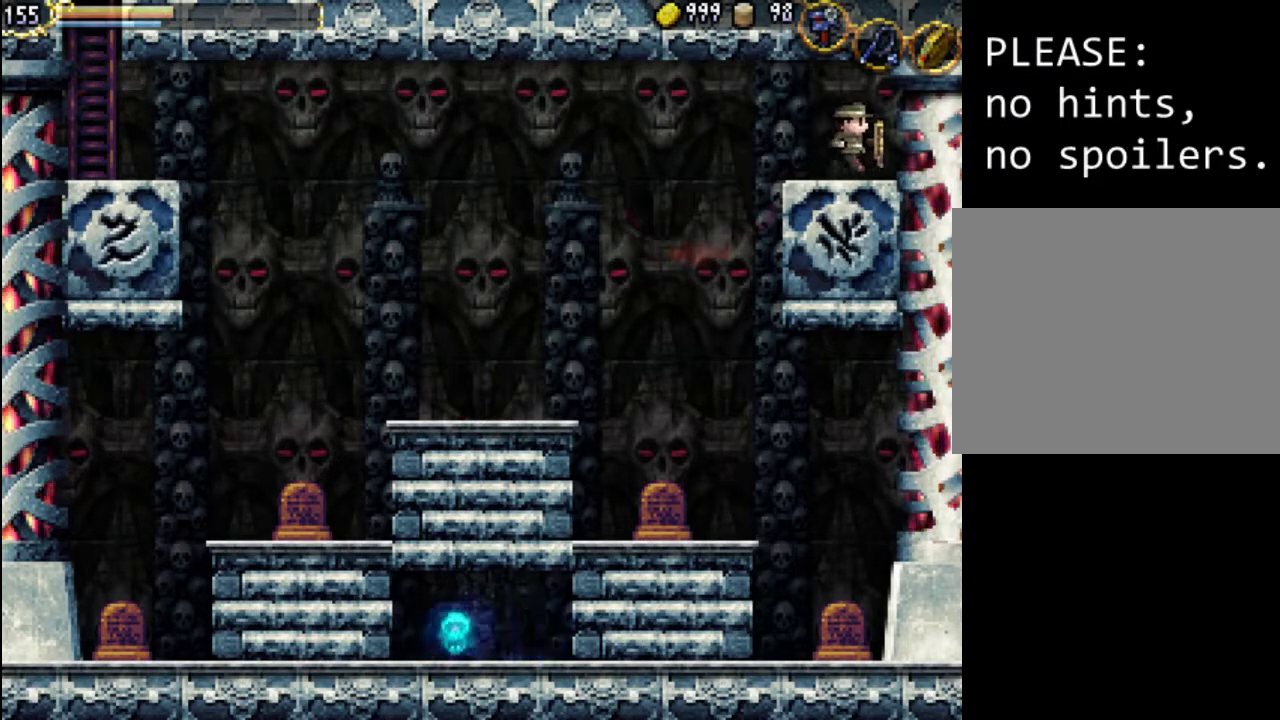
{"buttons": [], "events": [[200, "DPAD_RIGHT", "up"], [267, "START", "down"], [500, "START", "up"]]}